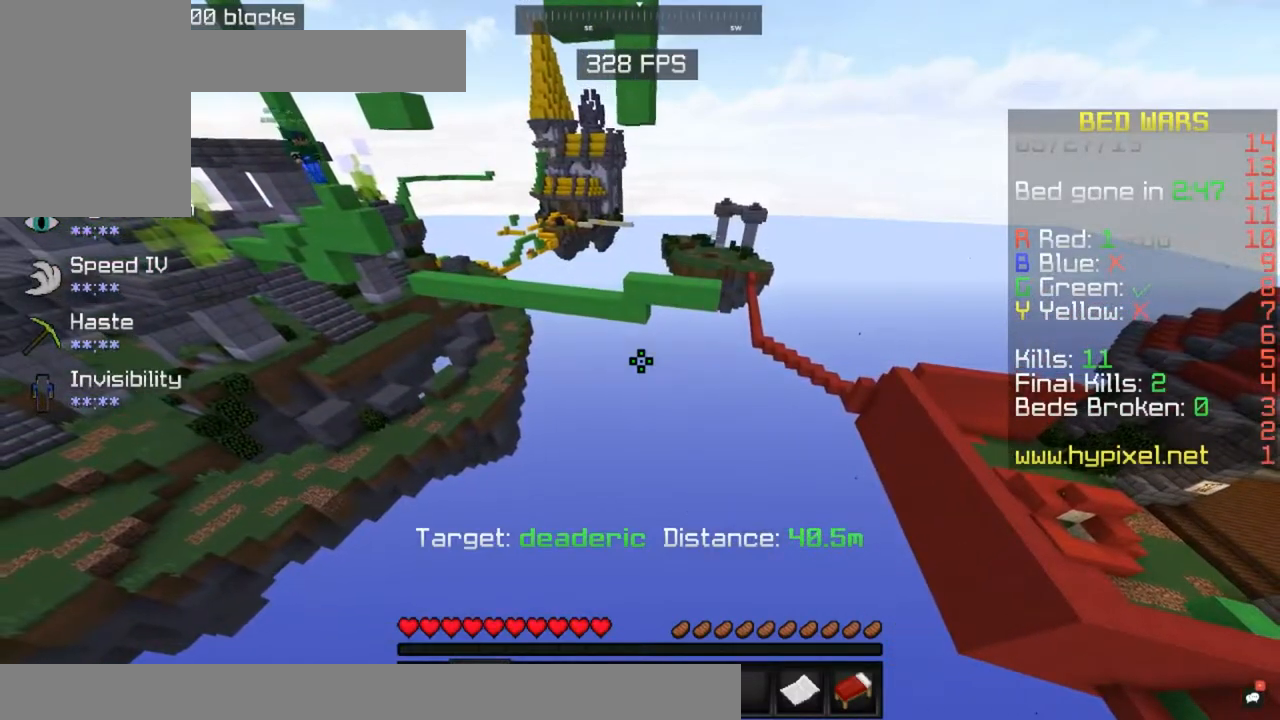
Gameplay with keyboard and mouse; each line is a JSON object with the keys and mouse buttons held at the frame after it. "events" lists presses ("down") and releases ("up") of "a", "d", "s", "space", "w", "mouse_left" and "mouse_right" between this image and that frame as [ms after this image, input, new state], when the widget could be followed in between. "mouse_left", "mouse_right" = the "left", "right" buttons of the "mouse" list. No other keys are recorded. Fast repeated clicks can show as one long hold. Mouse movement is not recorded.
{"keys": [], "mouse": [], "events": []}
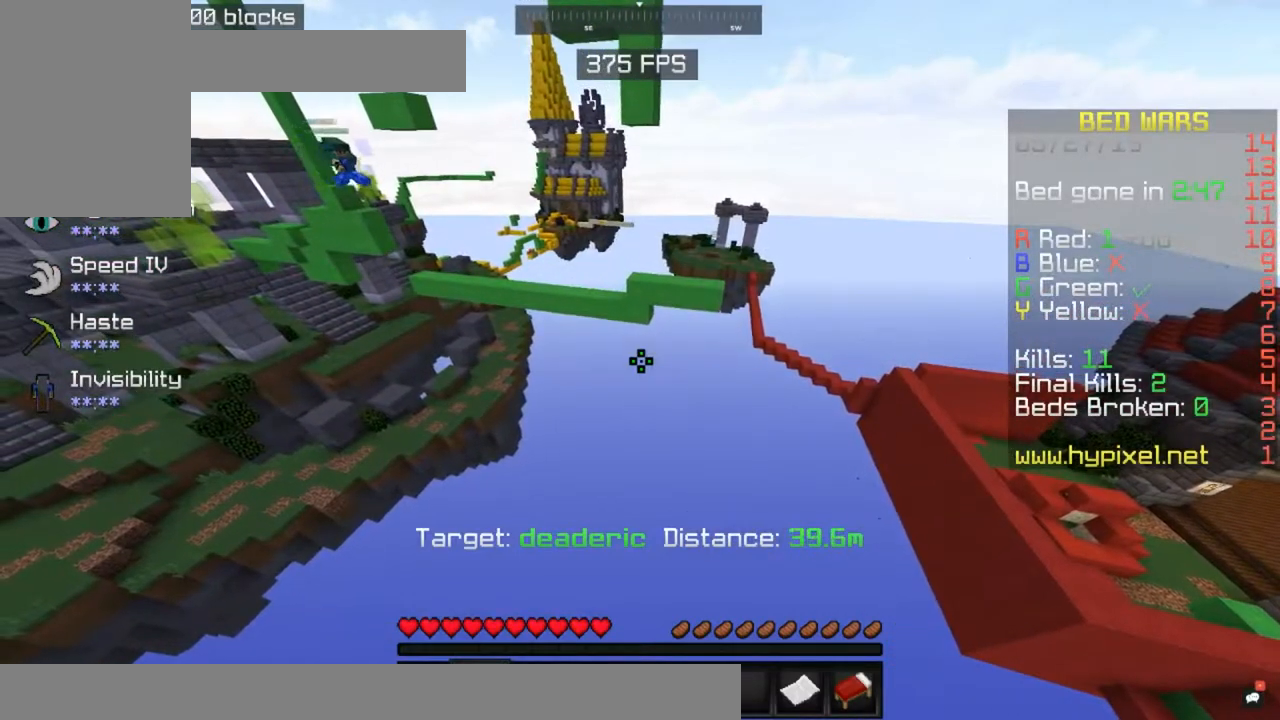
{"keys": [], "mouse": [], "events": []}
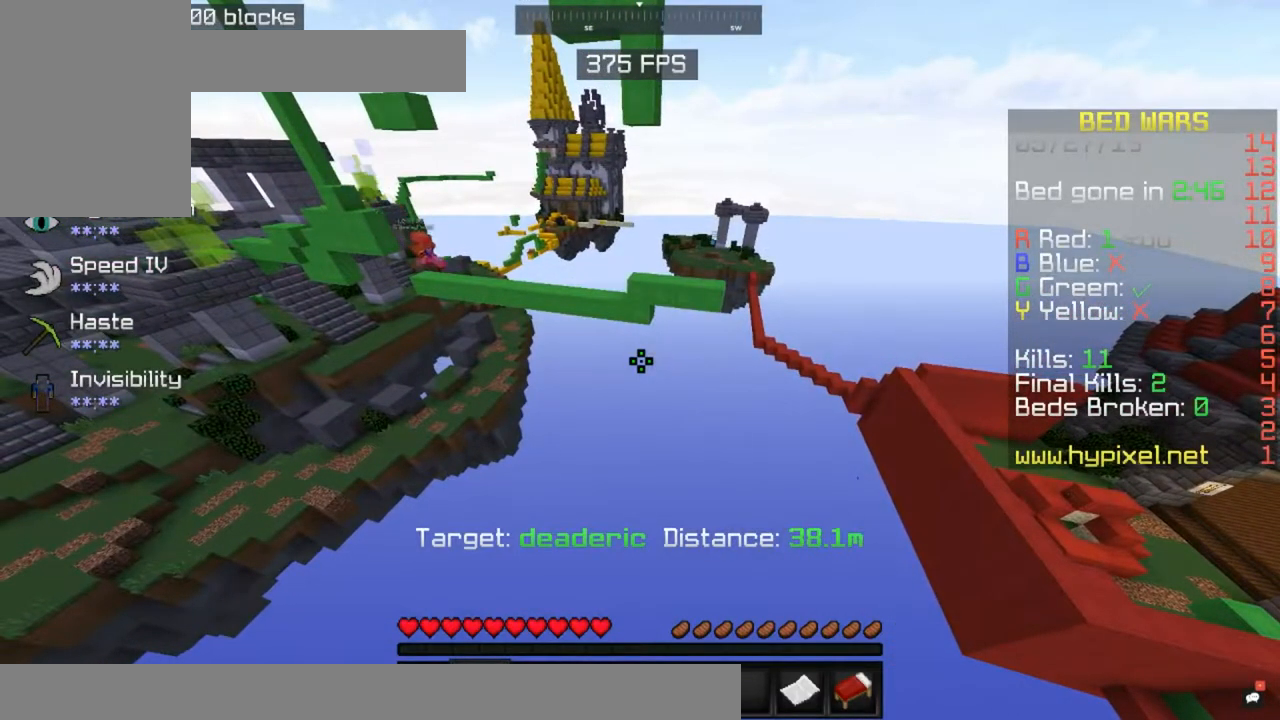
{"keys": [], "mouse": [], "events": []}
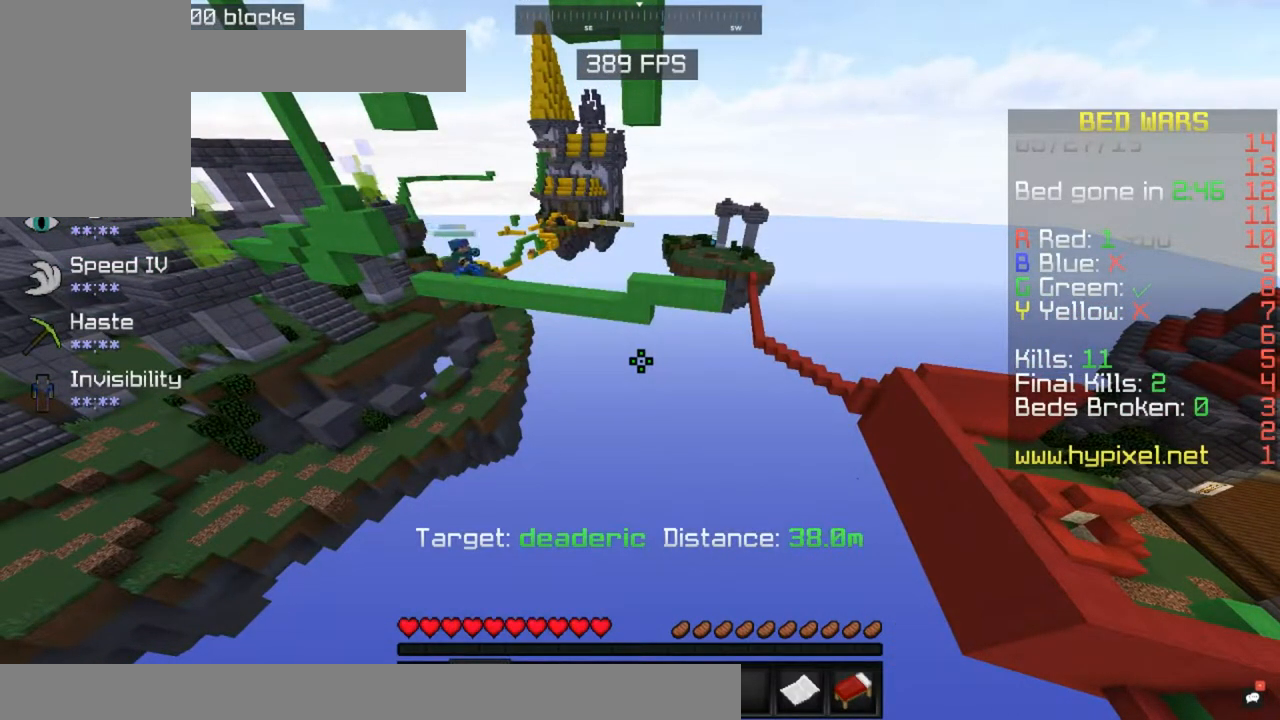
{"keys": [], "mouse": [], "events": []}
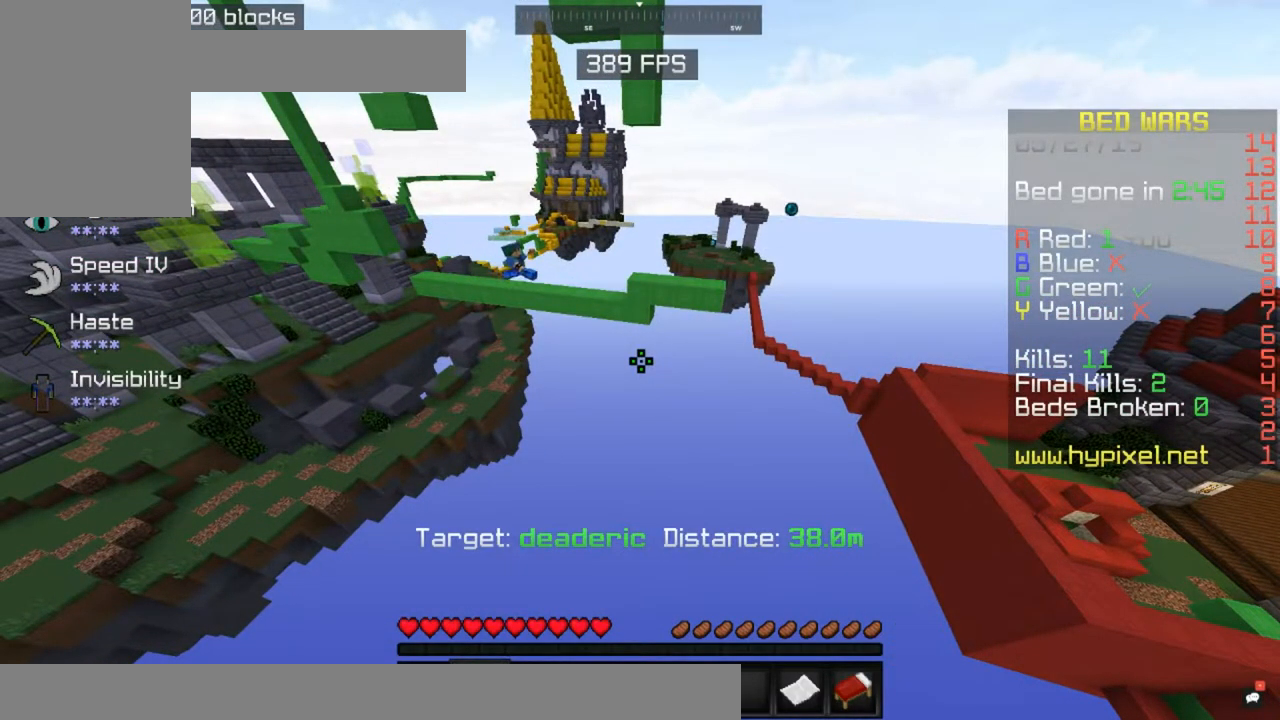
{"keys": [], "mouse": [], "events": []}
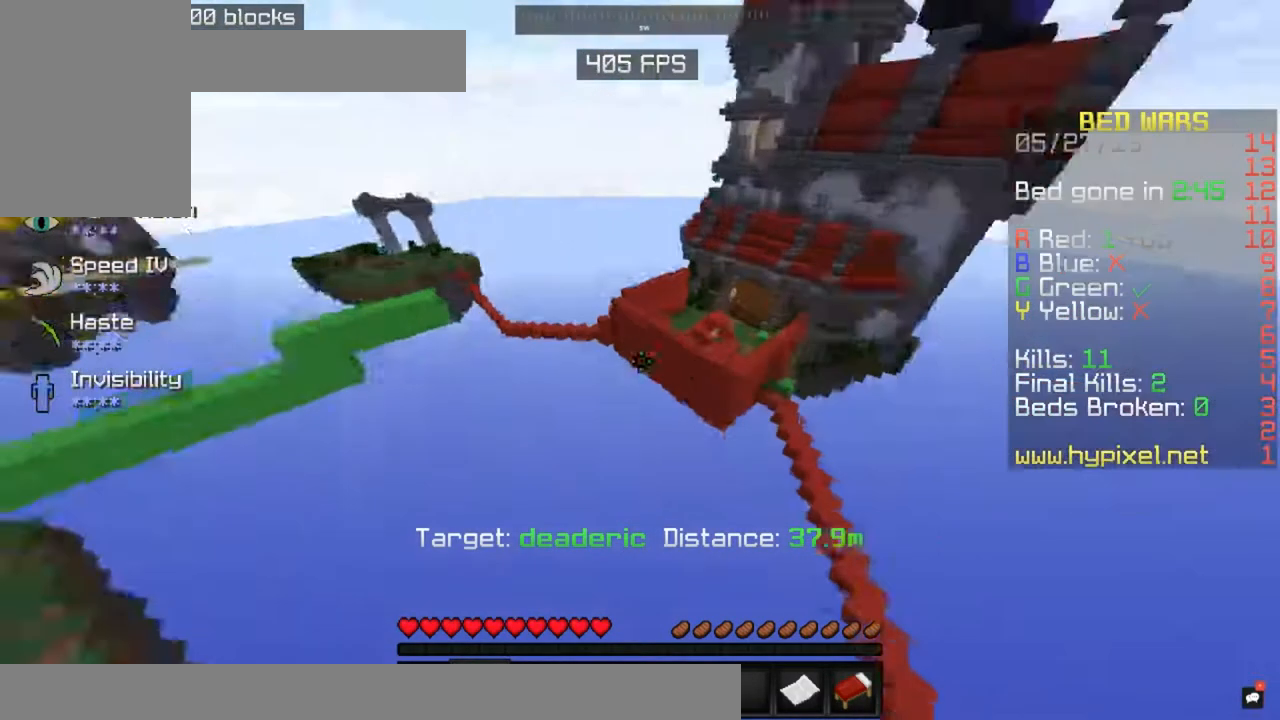
{"keys": [], "mouse": [], "events": []}
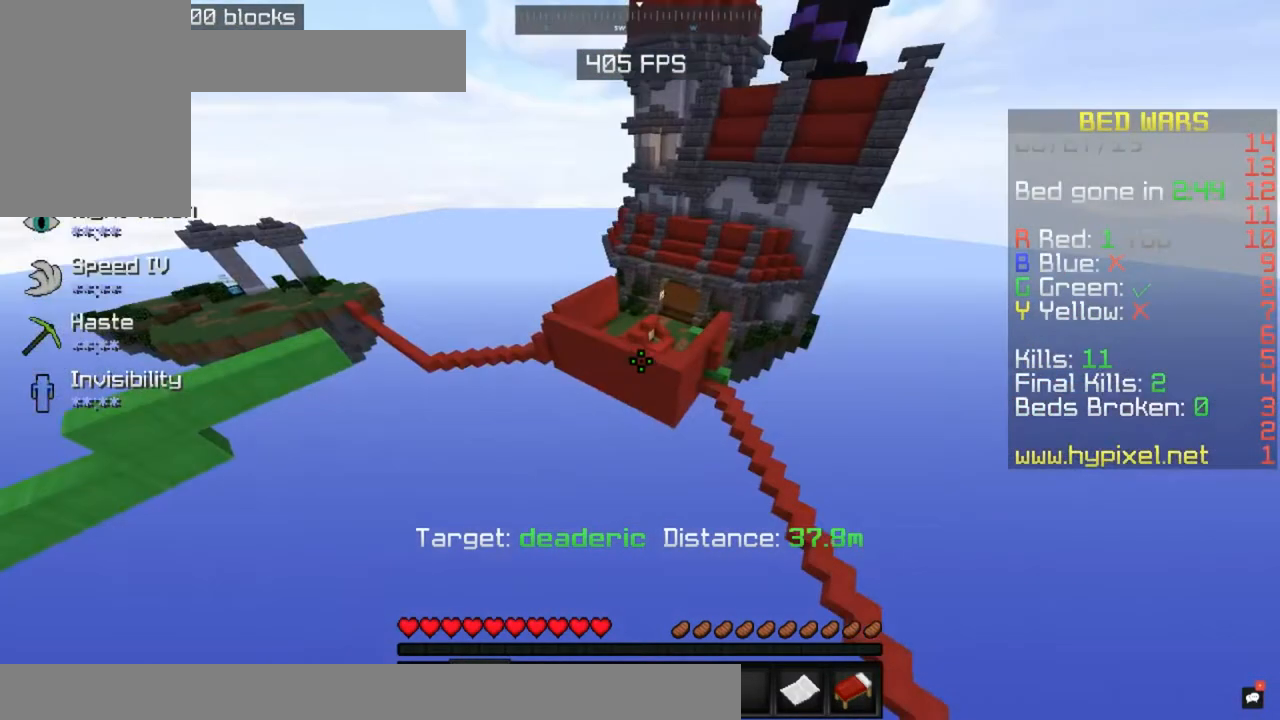
{"keys": [], "mouse": [], "events": []}
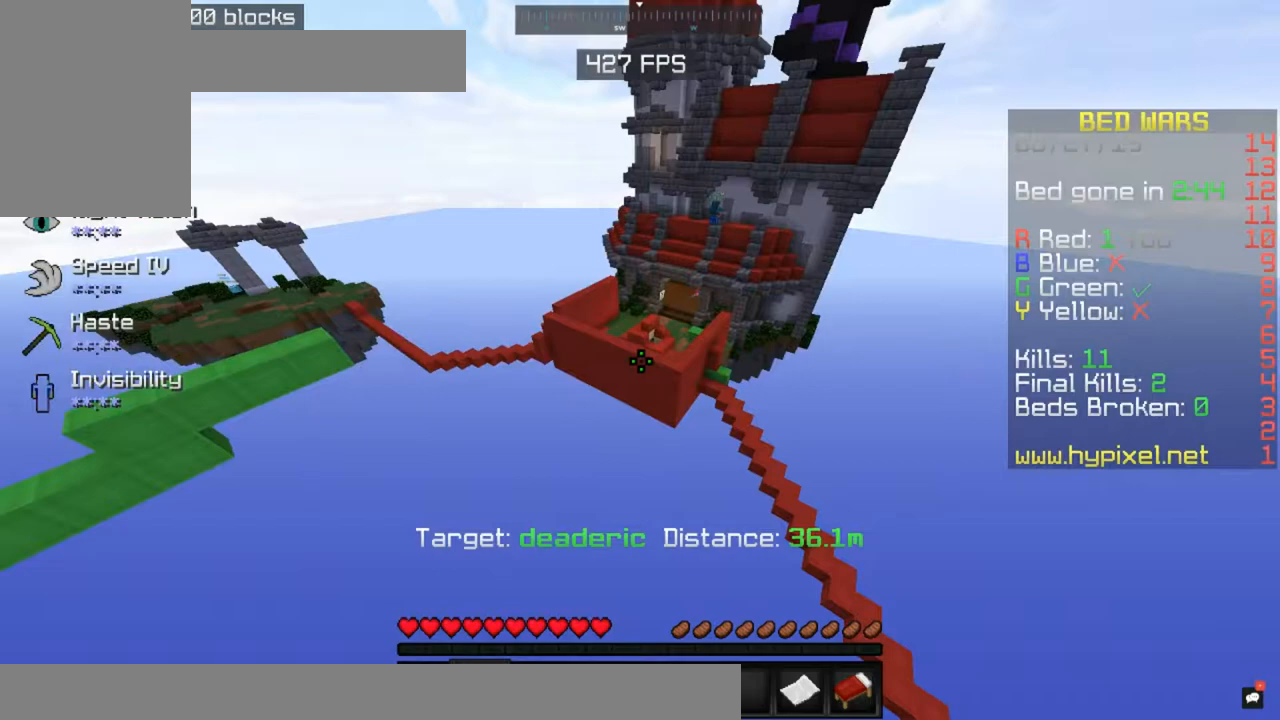
{"keys": ["w"], "mouse": [], "events": [[283, "w", "down"]]}
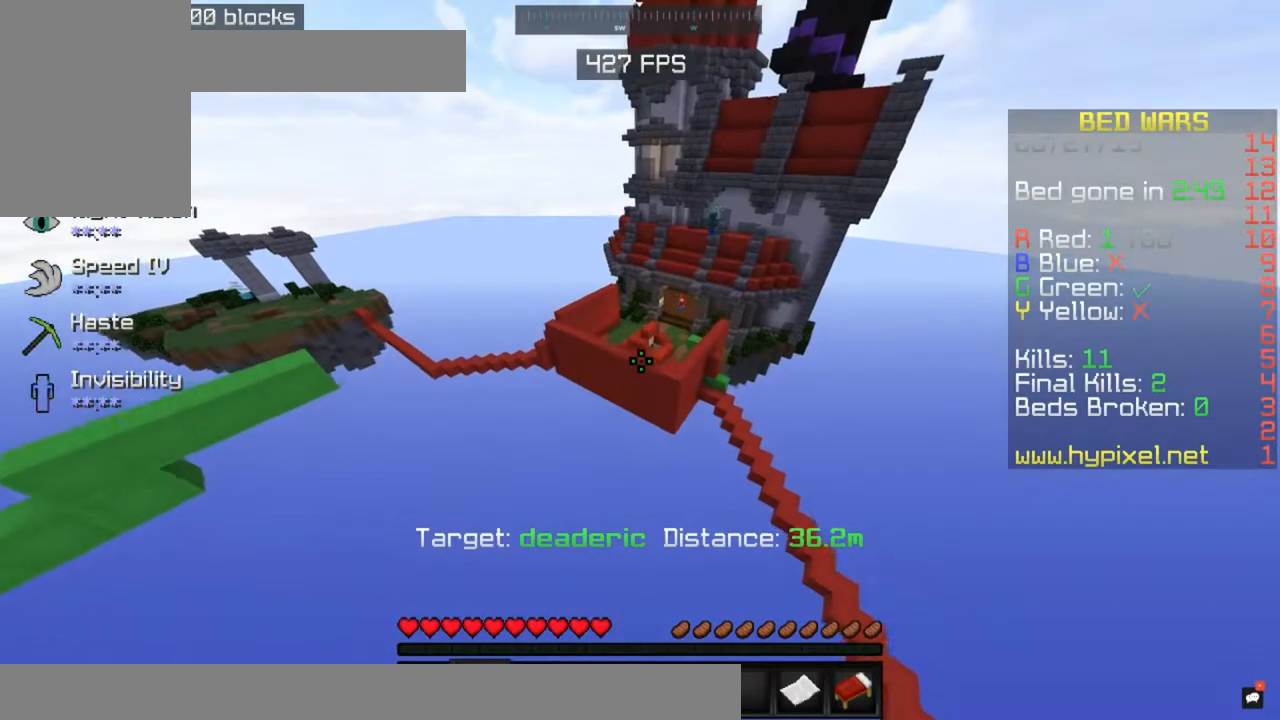
{"keys": ["w"], "mouse": [], "events": []}
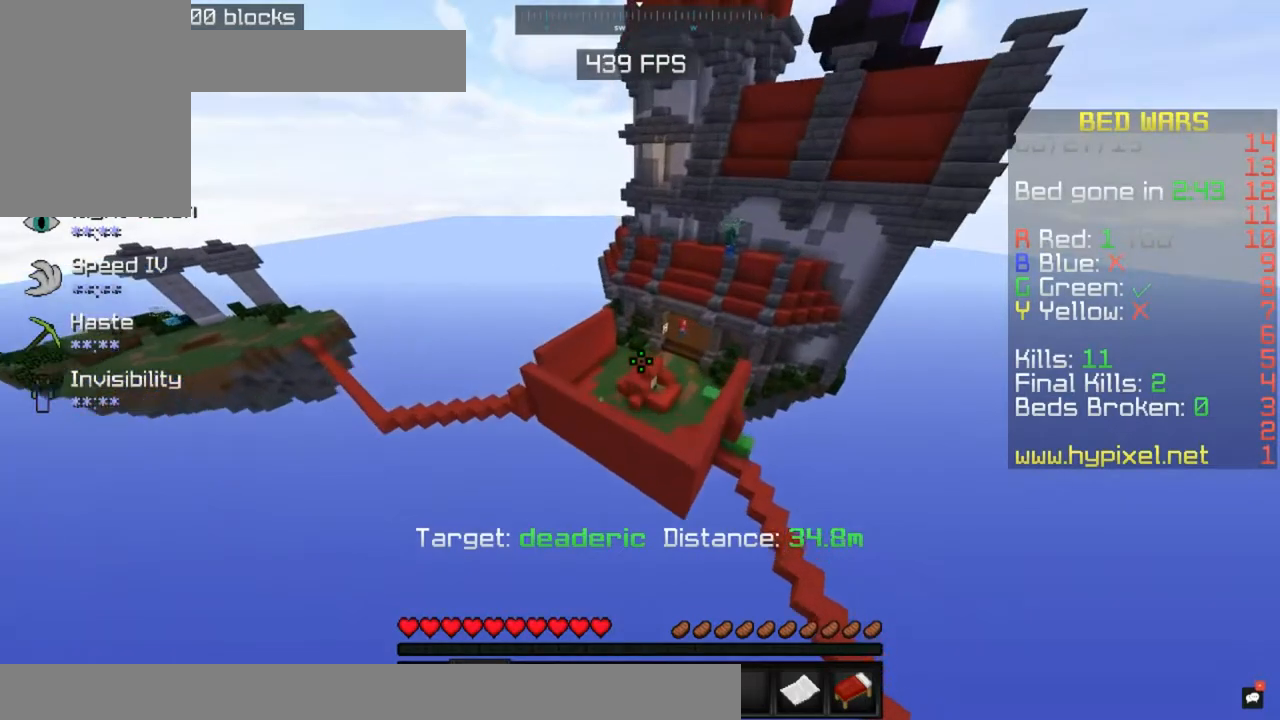
{"keys": ["s"], "mouse": [], "events": [[83, "w", "up"], [383, "s", "down"]]}
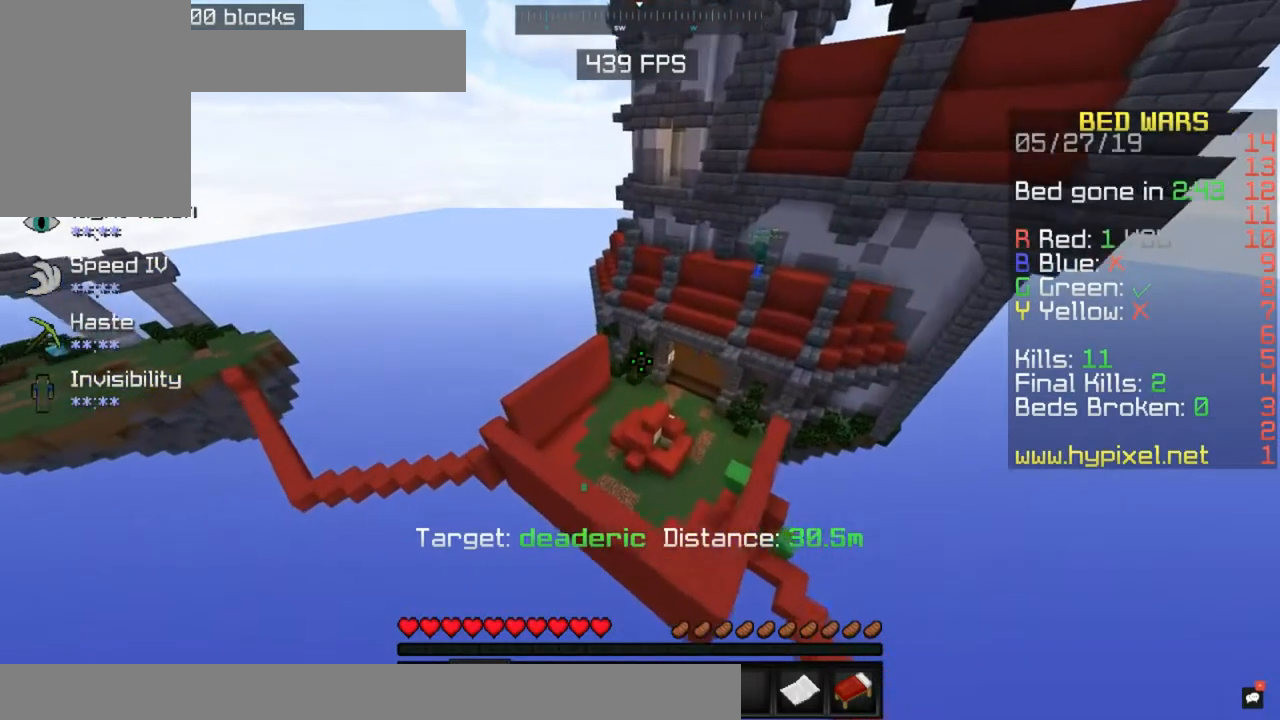
{"keys": [], "mouse": [], "events": [[100, "s", "up"]]}